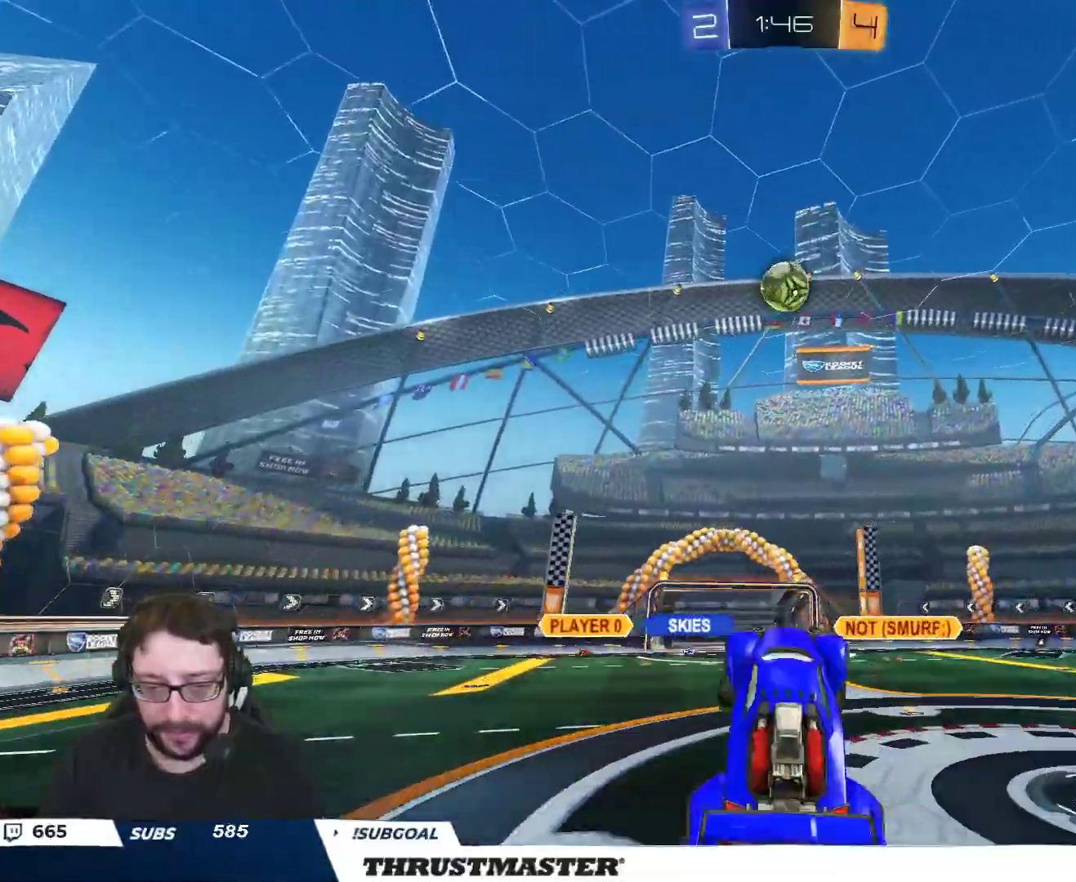
Gameplay with a controller (Xbox layout); each line is a JSON object with the inputs held at the frame after it. "events" lists button and stick changes between this image and that frame as [ms after this image, input, new state], when the widget could be followed in between.
{"buttons": ["B", "R2"], "left_stick": "center", "right_stick": "center", "events": [[333, "left_stick", "center"]]}
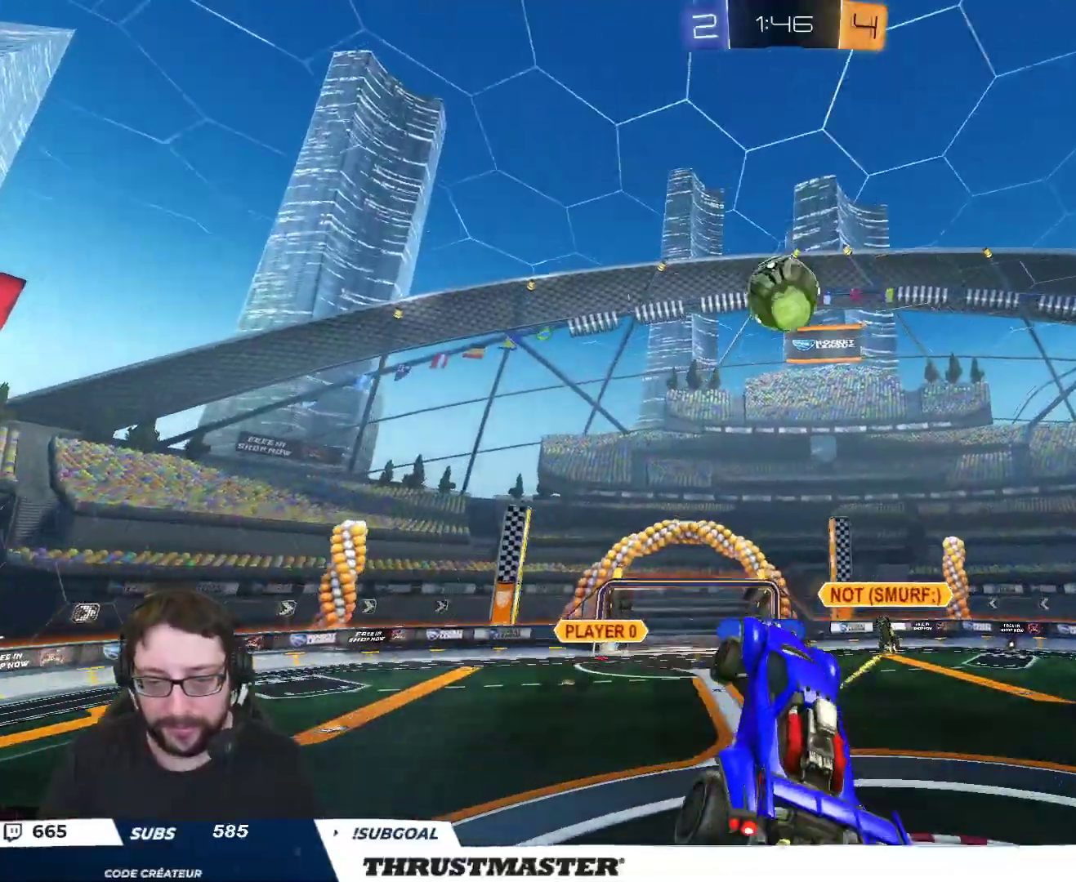
{"buttons": ["B", "Y", "L2", "R2"], "left_stick": "up-right", "right_stick": "center", "events": [[67, "left_stick", "down-left"], [167, "left_stick", "center"], [233, "left_stick", "right"], [283, "left_stick", "up-right"], [300, "L2", "down"], [467, "Y", "down"]]}
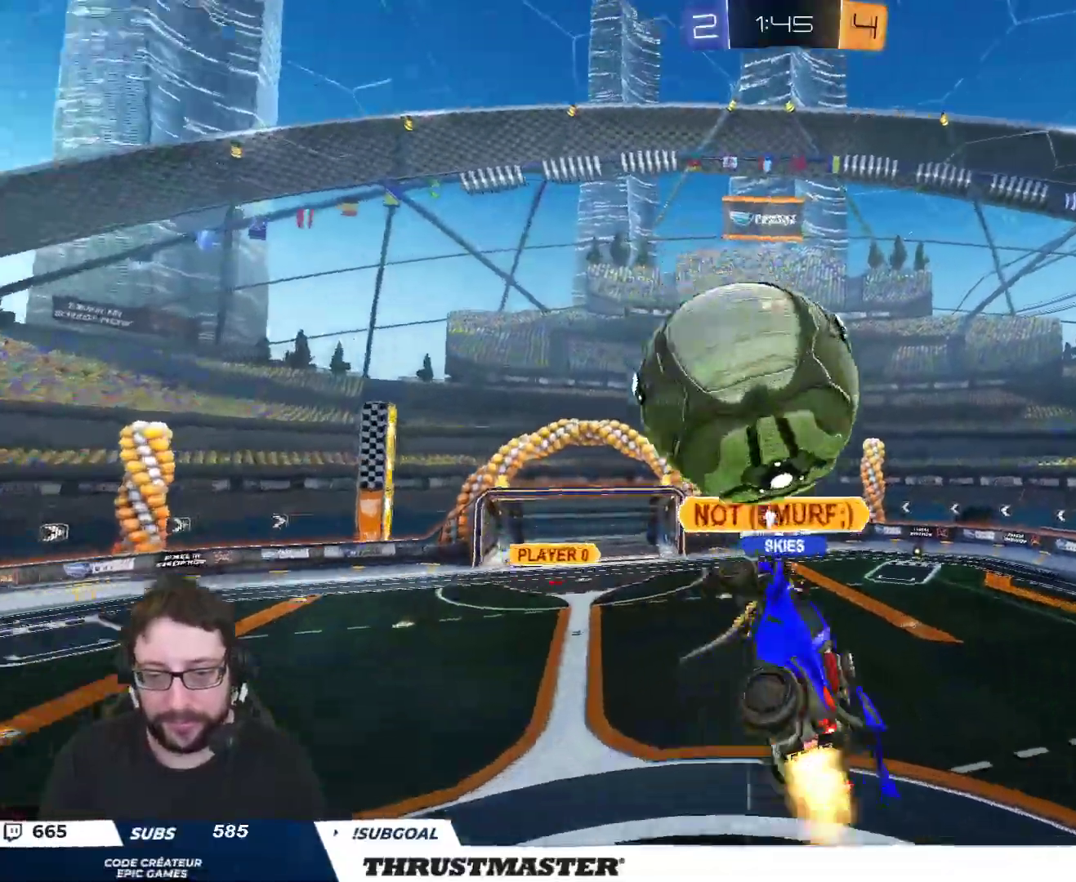
{"buttons": [], "left_stick": "down", "right_stick": "center", "events": [[67, "Y", "up"], [67, "left_stick", "down-right"], [150, "Y", "down"], [183, "B", "up"], [233, "left_stick", "down"], [250, "Y", "up"], [367, "L2", "up"], [467, "R2", "up"]]}
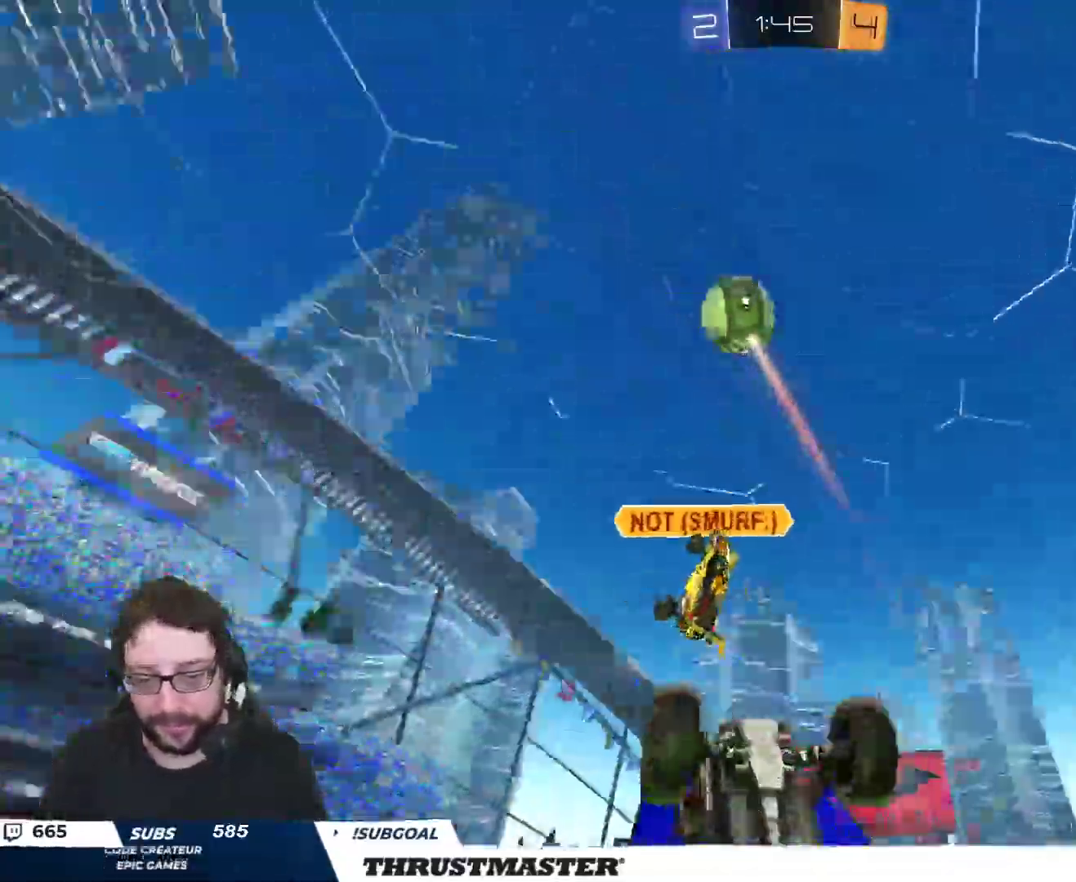
{"buttons": [], "left_stick": "down", "right_stick": "center", "events": [[83, "L2", "down"], [133, "left_stick", "right"], [350, "left_stick", "down"], [400, "L2", "up"]]}
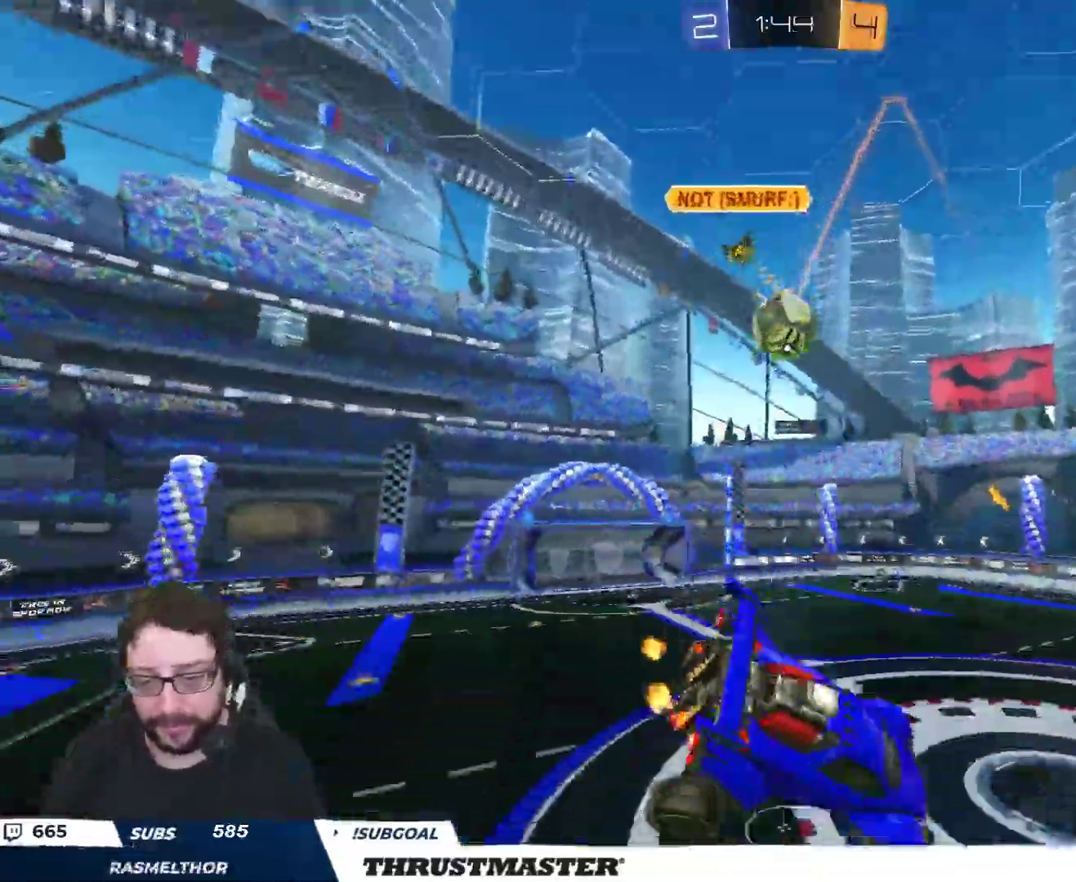
{"buttons": ["L2"], "left_stick": "down-left", "right_stick": "center", "events": [[250, "left_stick", "down-right"], [433, "L2", "down"], [433, "left_stick", "down-left"]]}
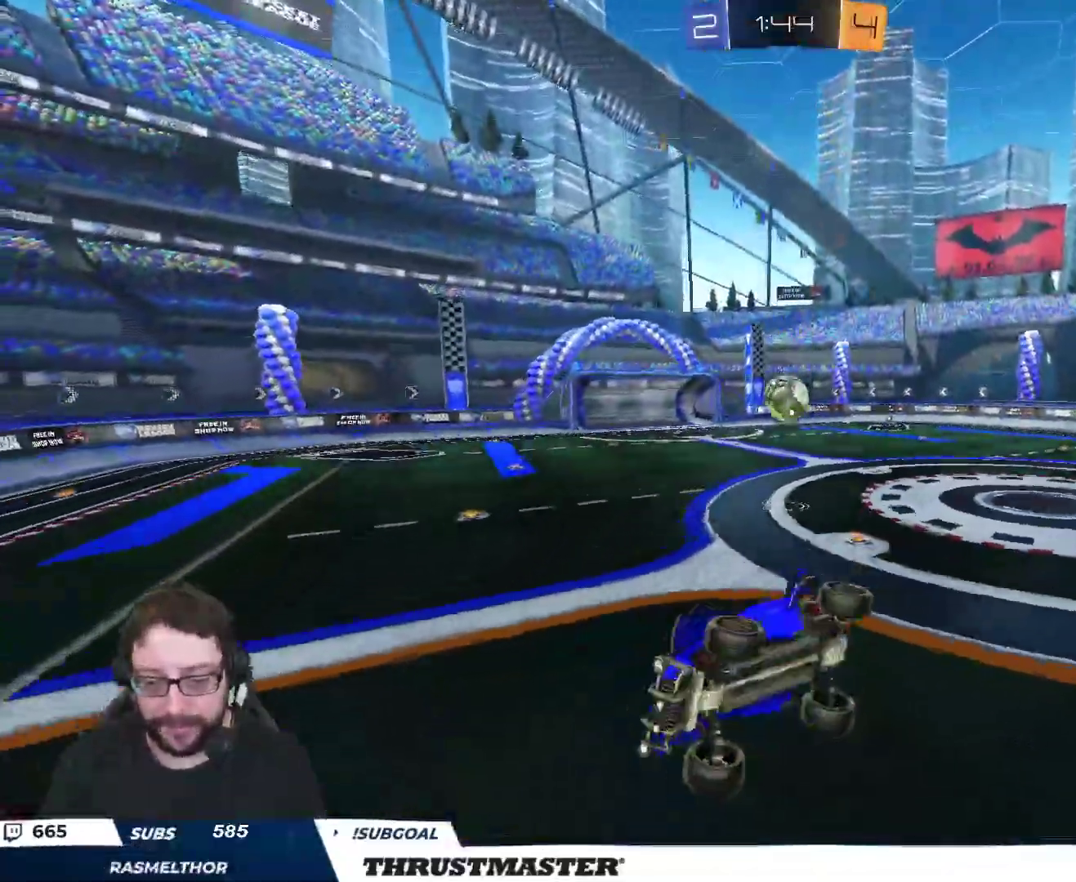
{"buttons": ["B", "R2"], "left_stick": "up-left", "right_stick": "center", "events": [[50, "left_stick", "up-left"], [133, "R2", "down"], [167, "L2", "up"], [233, "B", "down"], [233, "Y", "down"], [400, "Y", "up"]]}
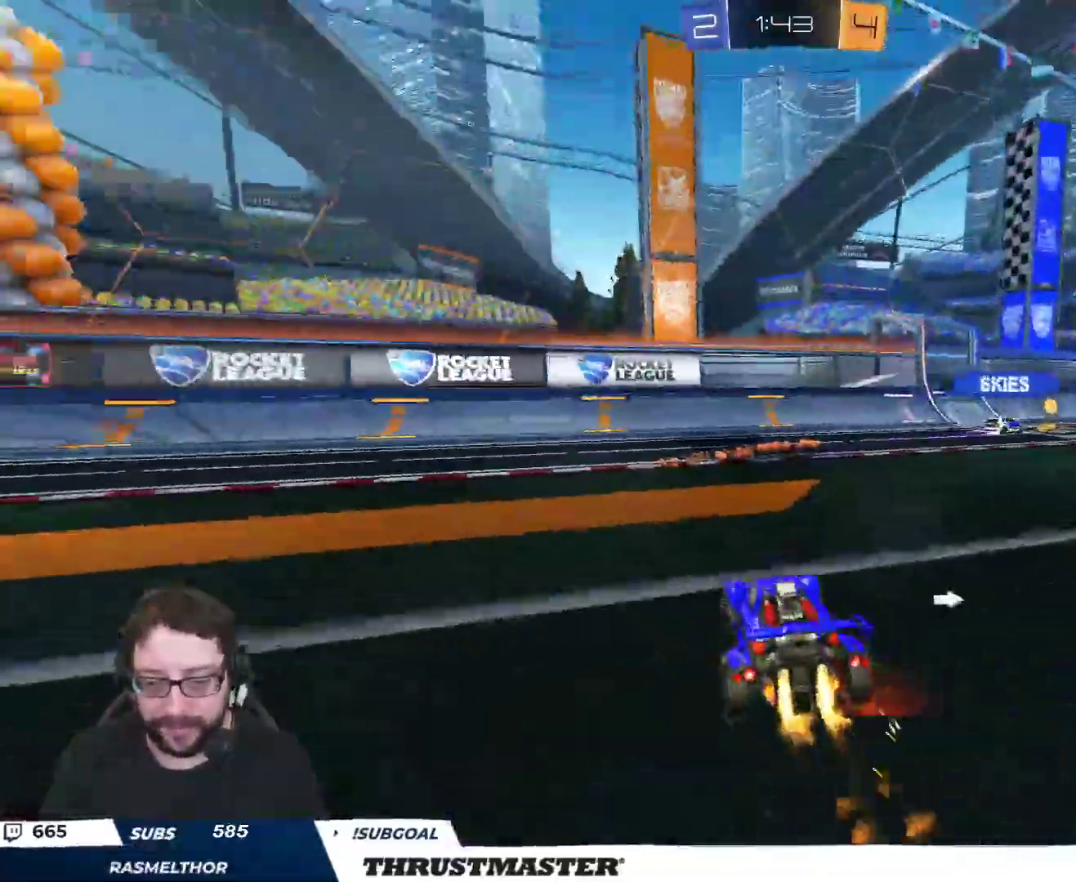
{"buttons": ["B", "Y", "R2"], "left_stick": "up-right", "right_stick": "center", "events": [[100, "left_stick", "up-right"], [467, "Y", "down"]]}
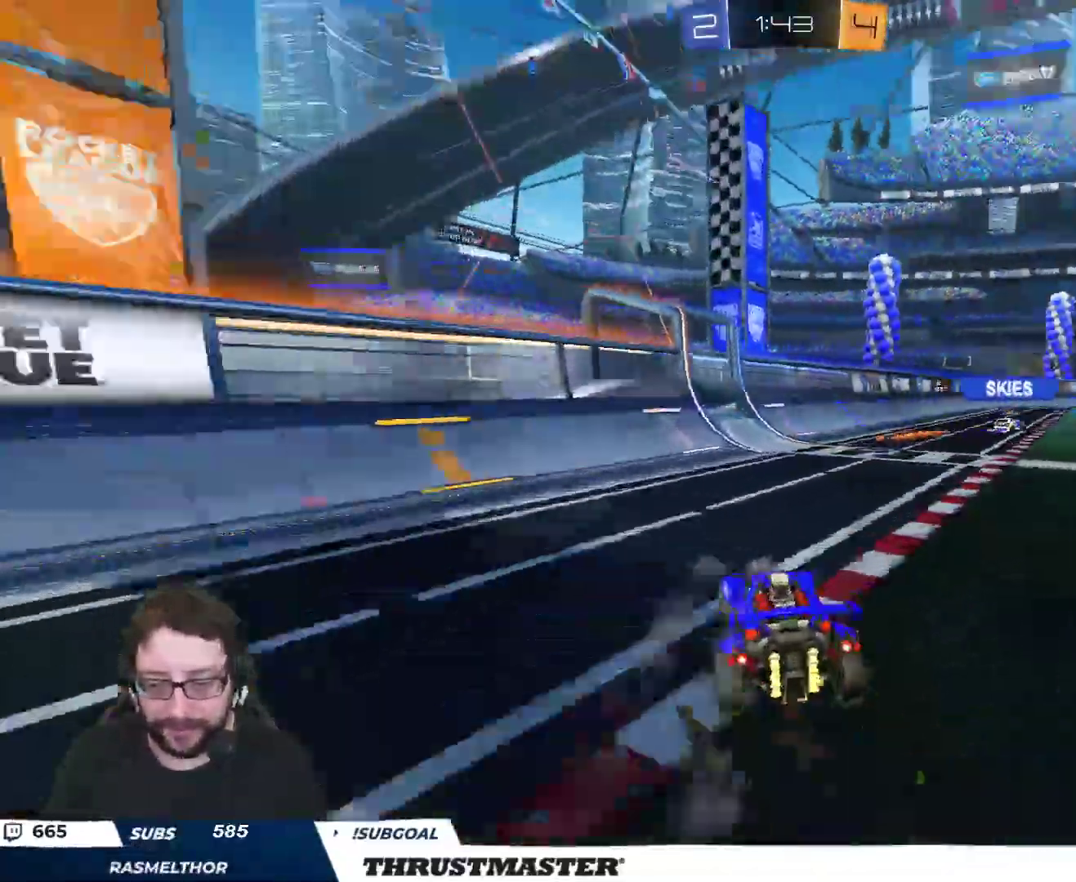
{"buttons": ["B", "Y", "L2", "R2"], "left_stick": "up-right", "right_stick": "center", "events": [[17, "B", "up"], [33, "Y", "up"], [217, "left_stick", "up-left"], [233, "A", "down"], [300, "A", "up"], [300, "L2", "down"], [317, "left_stick", "up-right"], [350, "A", "down"], [417, "A", "up"], [500, "B", "down"], [500, "Y", "down"]]}
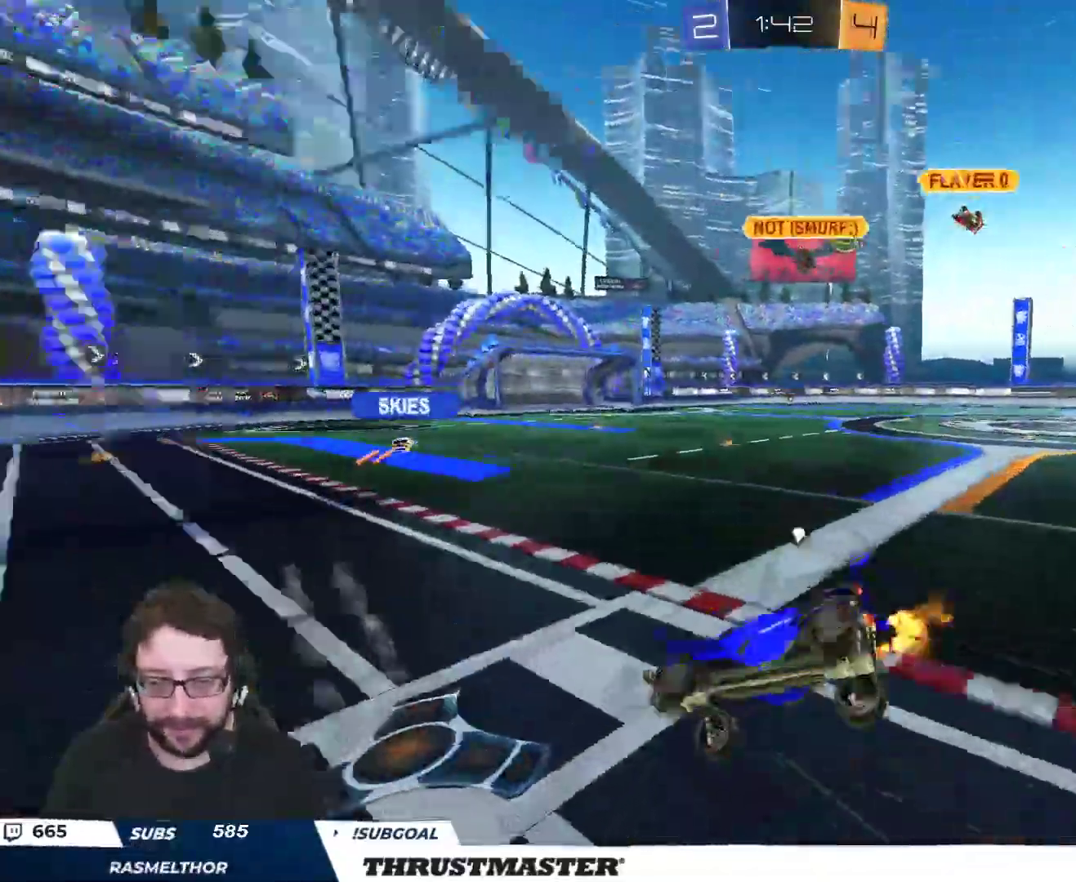
{"buttons": ["R2"], "left_stick": "right", "right_stick": "center", "events": [[33, "B", "up"], [83, "Y", "up"], [267, "L2", "up"], [267, "left_stick", "right"]]}
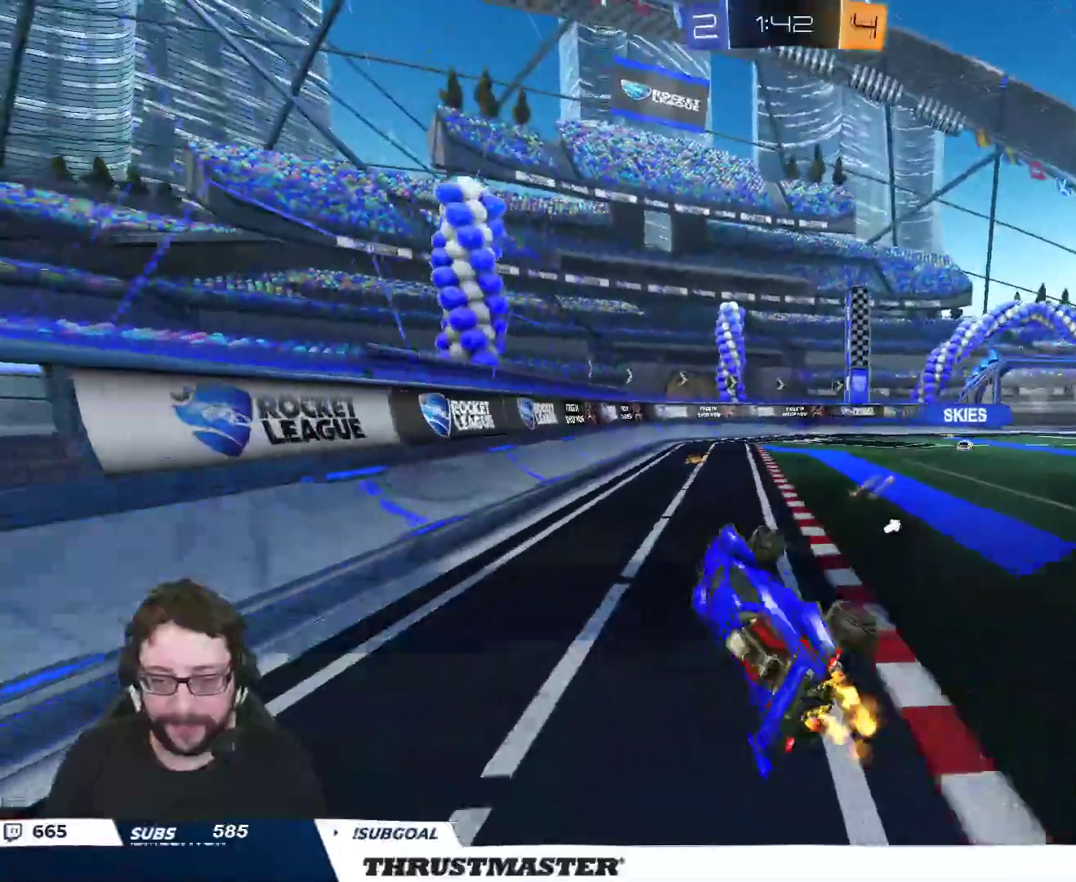
{"buttons": ["R2"], "left_stick": "center", "right_stick": "center", "events": [[67, "left_stick", "center"], [150, "Y", "down"], [200, "left_stick", "left"], [217, "Y", "up"], [300, "left_stick", "center"]]}
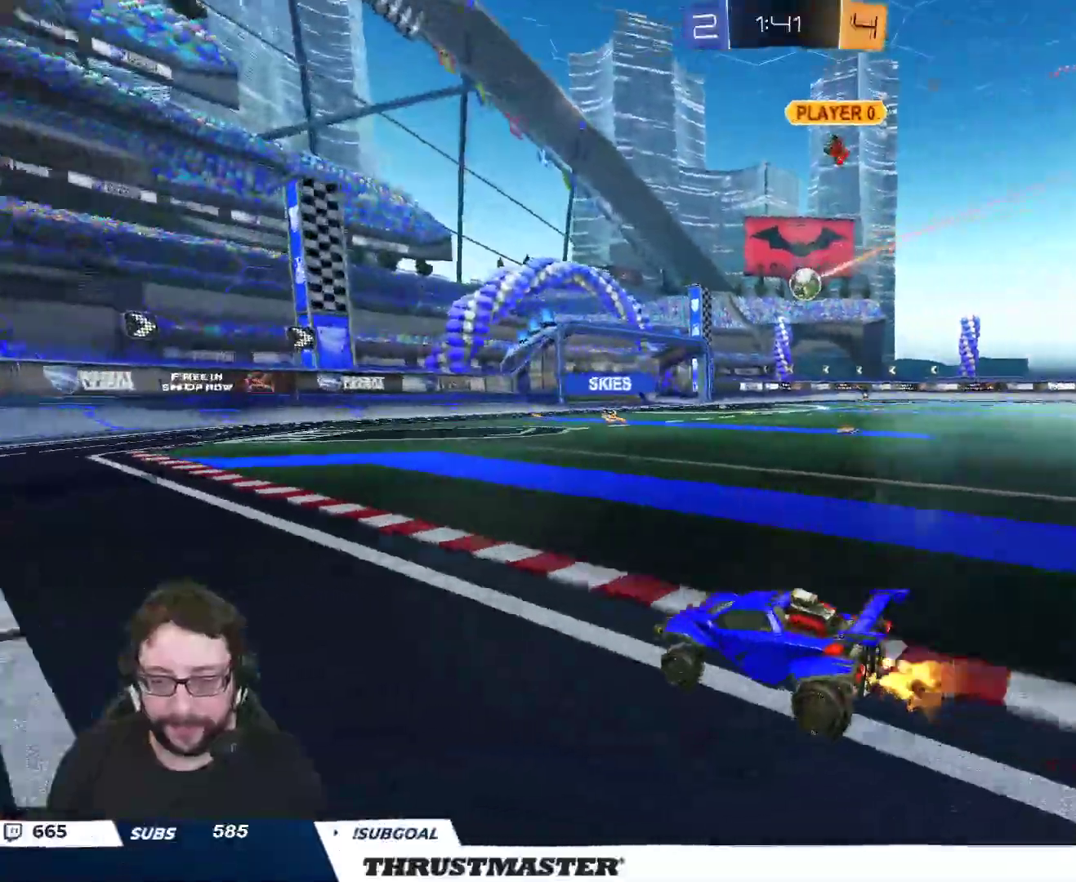
{"buttons": ["R2"], "left_stick": "right", "right_stick": "center", "events": [[467, "left_stick", "right"]]}
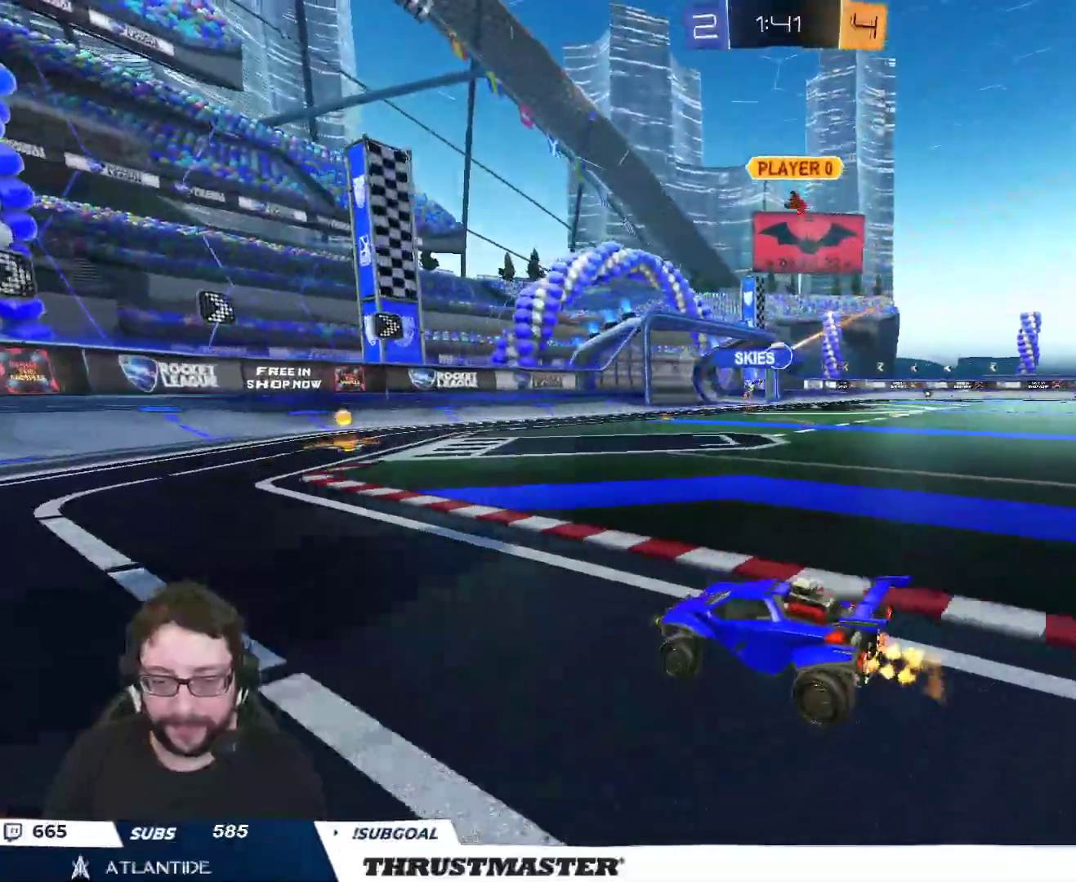
{"buttons": ["B", "Y", "R2"], "left_stick": "center", "right_stick": "center", "events": [[183, "left_stick", "center"], [383, "B", "down"], [383, "Y", "down"]]}
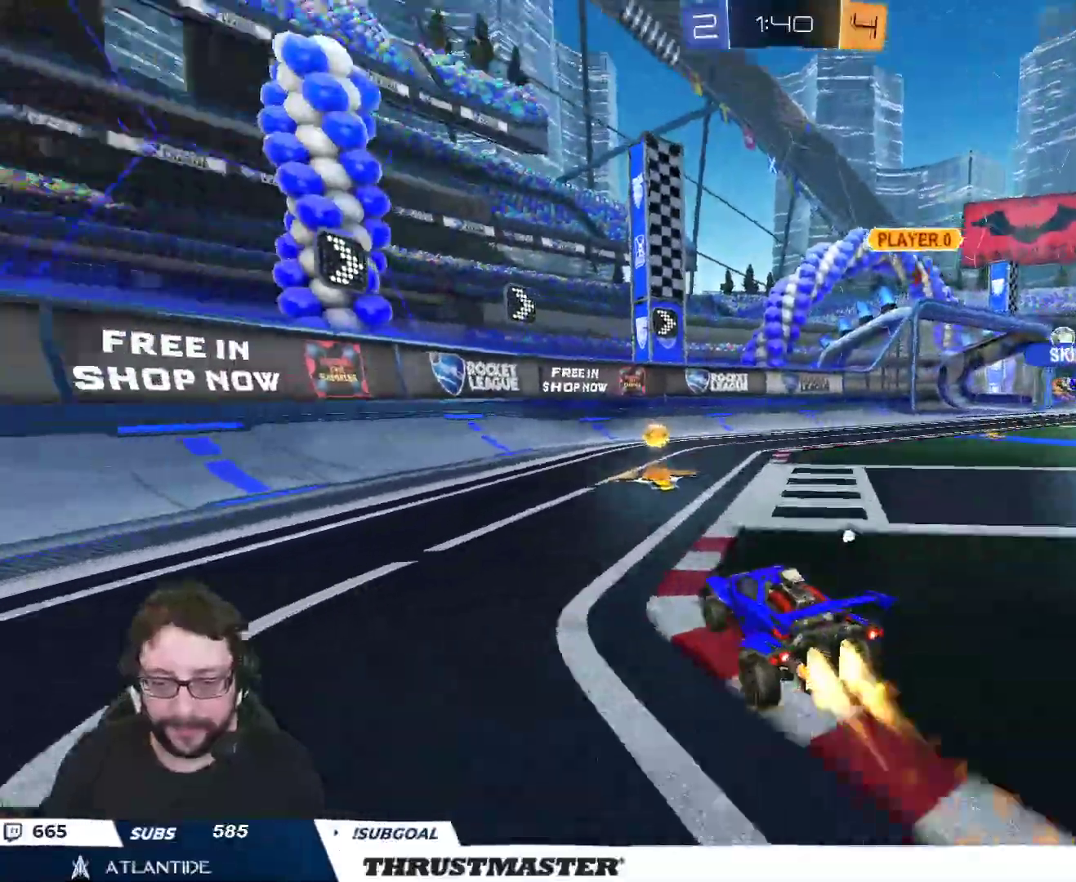
{"buttons": ["R2"], "left_stick": "right", "right_stick": "center", "events": [[17, "Y", "up"], [83, "Y", "down"], [83, "left_stick", "right"], [117, "B", "up"], [150, "Y", "up"]]}
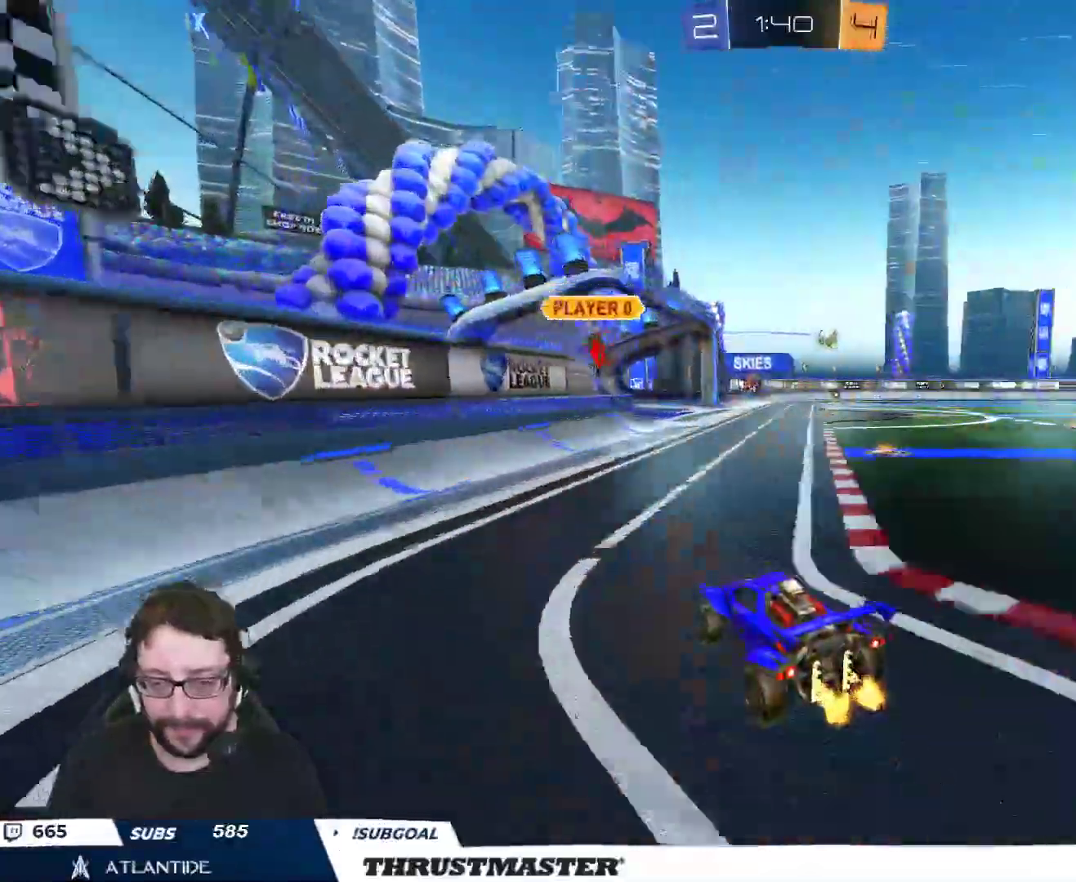
{"buttons": ["R2"], "left_stick": "right", "right_stick": "center", "events": [[167, "left_stick", "center"], [317, "R2", "up"], [433, "R2", "down"], [433, "left_stick", "right"]]}
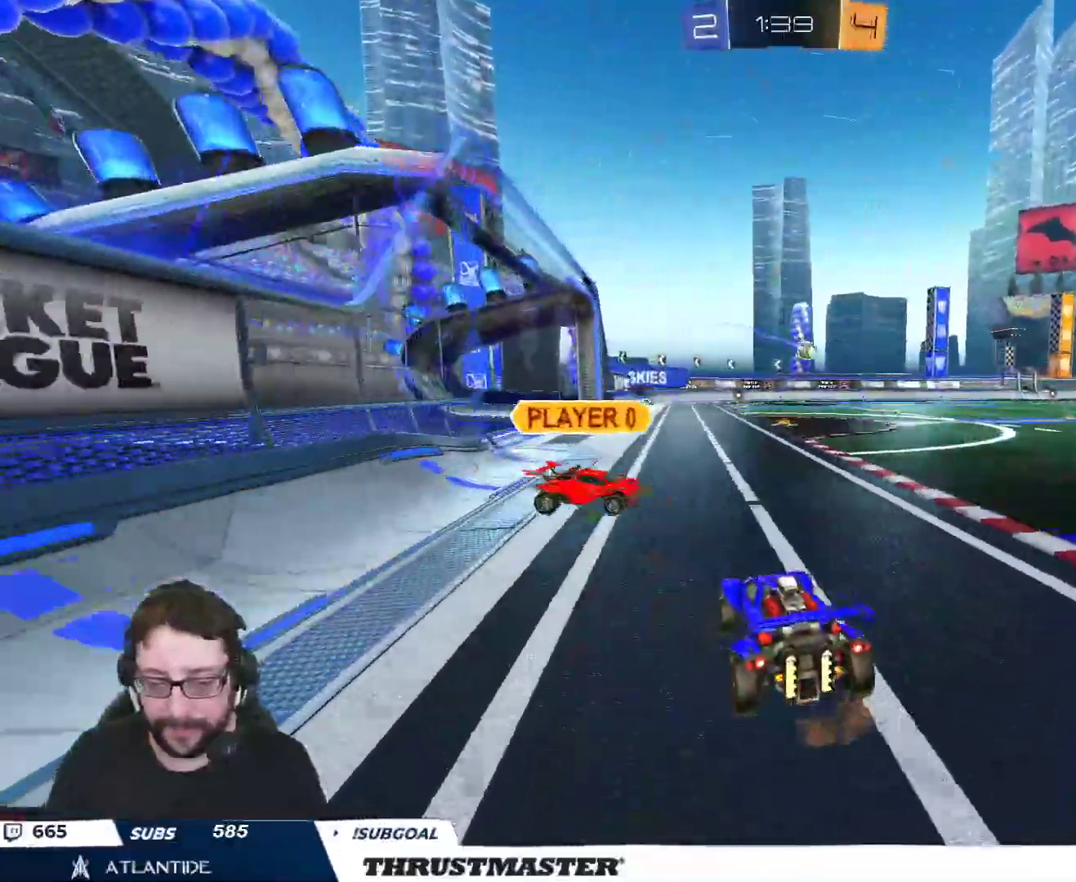
{"buttons": ["R2"], "left_stick": "left", "right_stick": "center", "events": [[217, "B", "down"], [267, "left_stick", "left"], [350, "B", "up"], [383, "left_stick", "center"], [483, "left_stick", "left"]]}
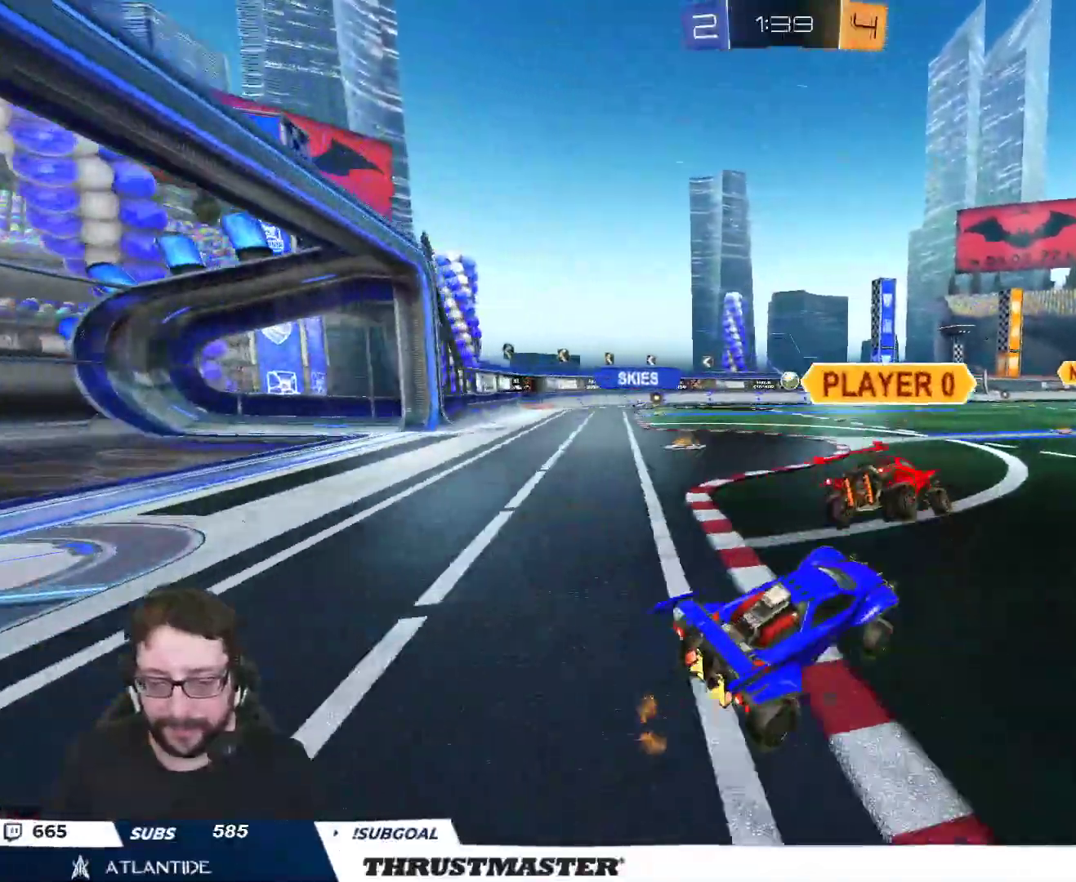
{"buttons": ["R2"], "left_stick": "right", "right_stick": "center", "events": [[367, "left_stick", "right"]]}
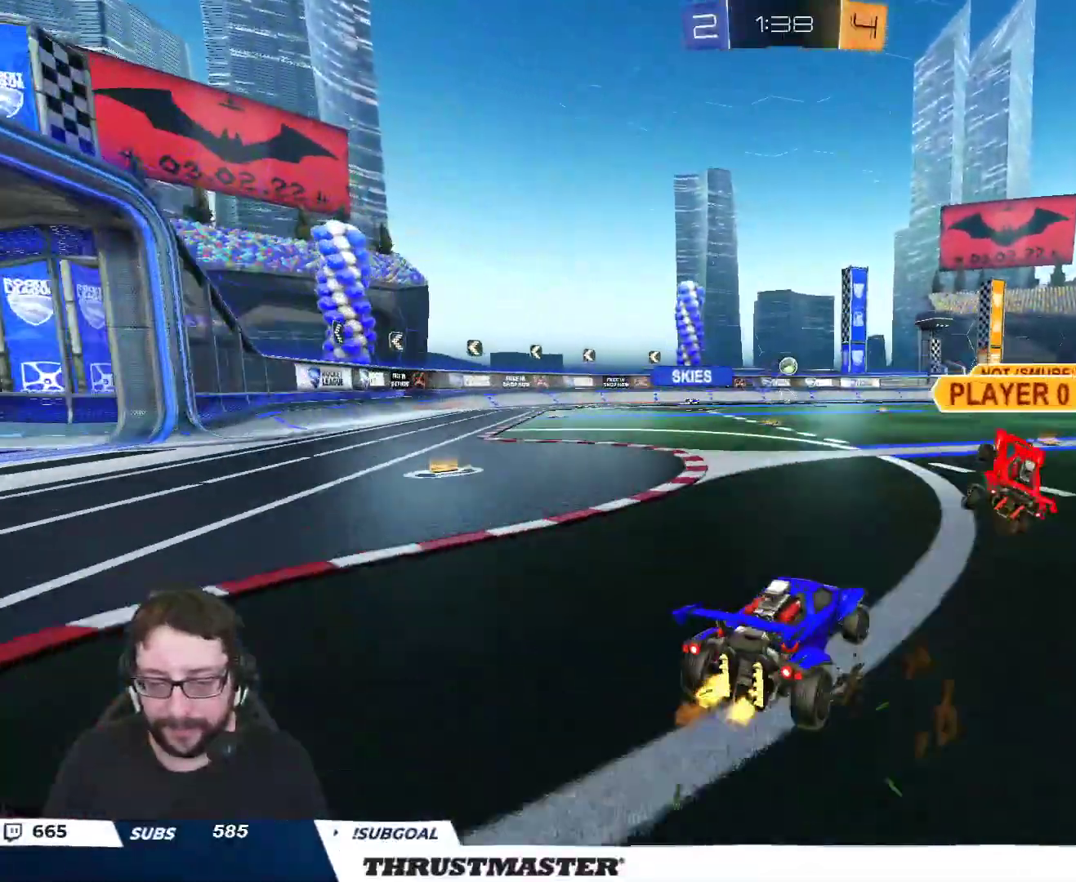
{"buttons": ["R2"], "left_stick": "center", "right_stick": "center", "events": [[417, "left_stick", "left"], [483, "left_stick", "center"]]}
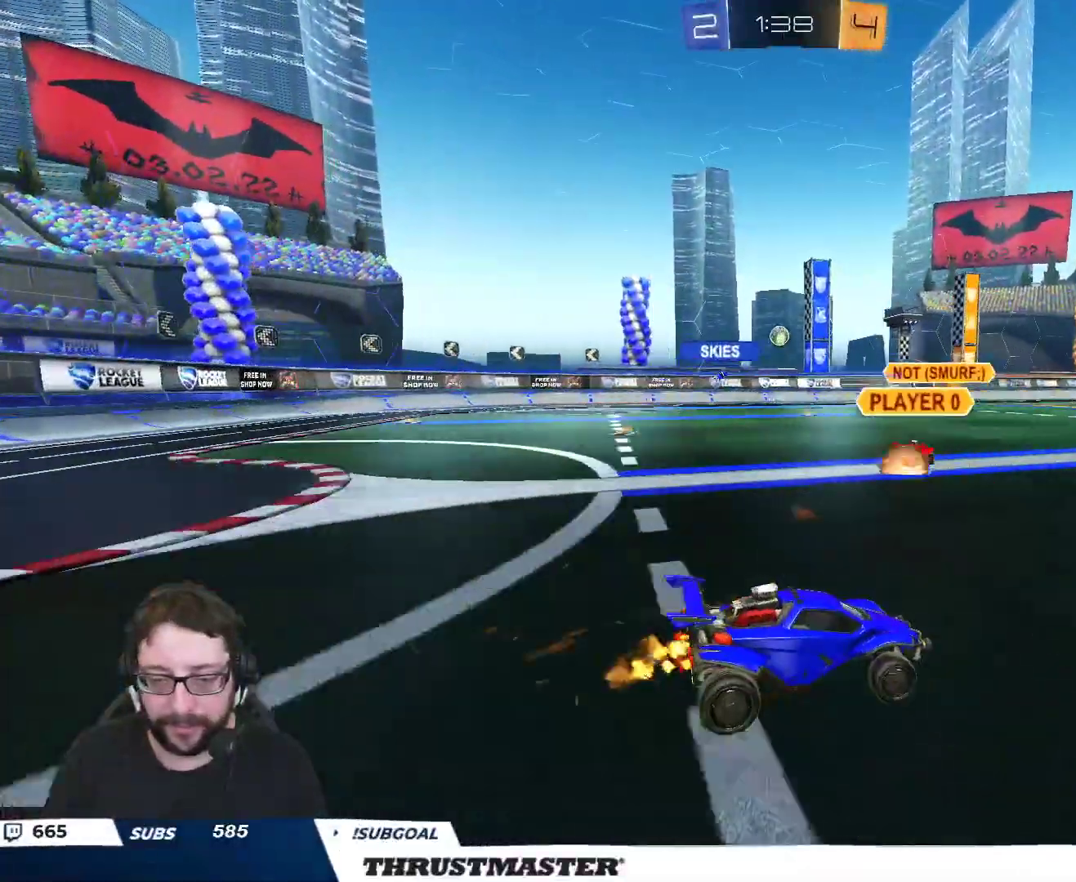
{"buttons": ["B", "R2"], "left_stick": "center", "right_stick": "center", "events": [[83, "B", "down"], [333, "left_stick", "up-left"], [467, "left_stick", "center"]]}
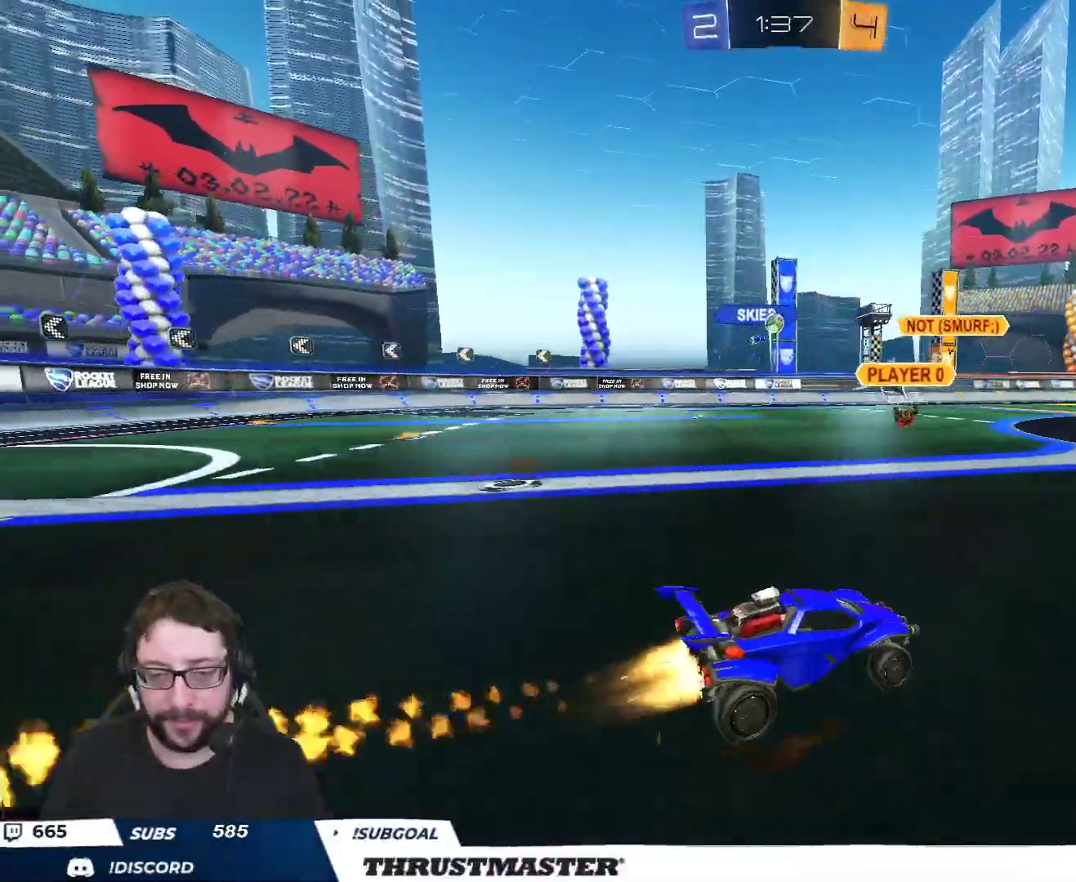
{"buttons": ["R2"], "left_stick": "center", "right_stick": "center", "events": [[233, "B", "up"], [367, "left_stick", "right"], [500, "left_stick", "center"]]}
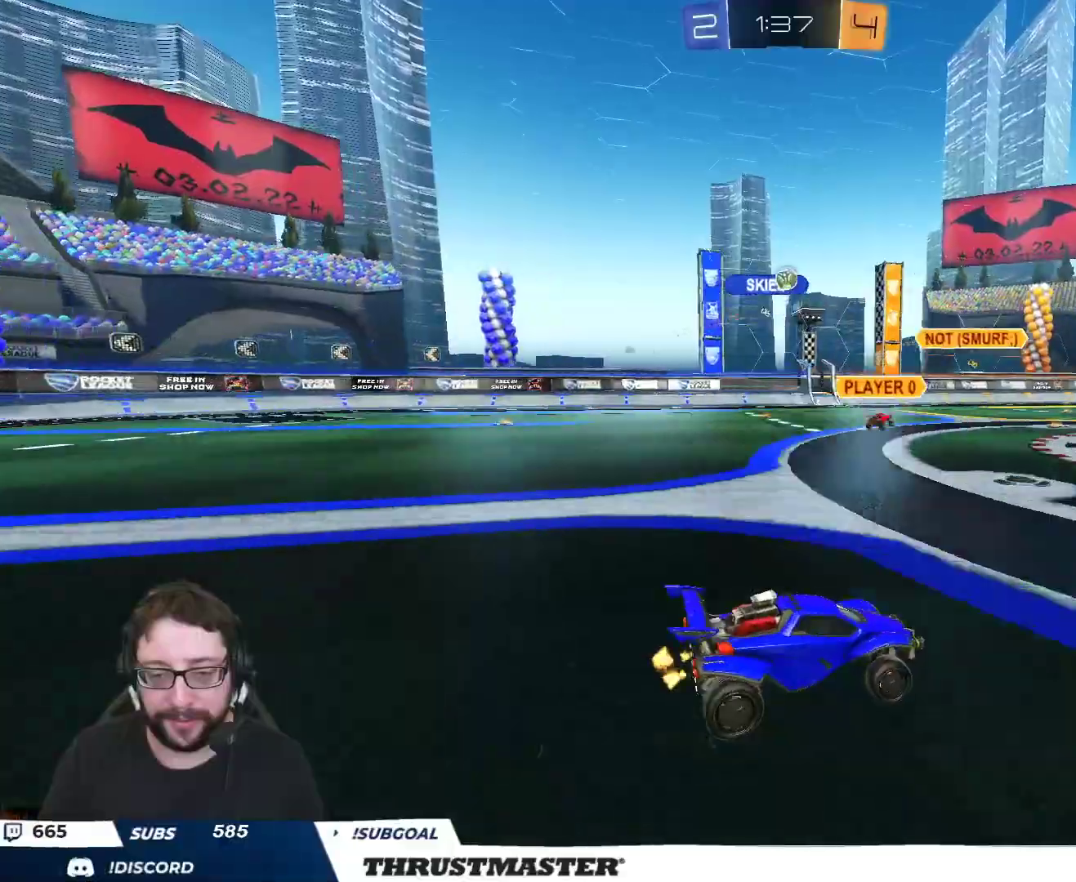
{"buttons": ["R2"], "left_stick": "center", "right_stick": "center", "events": []}
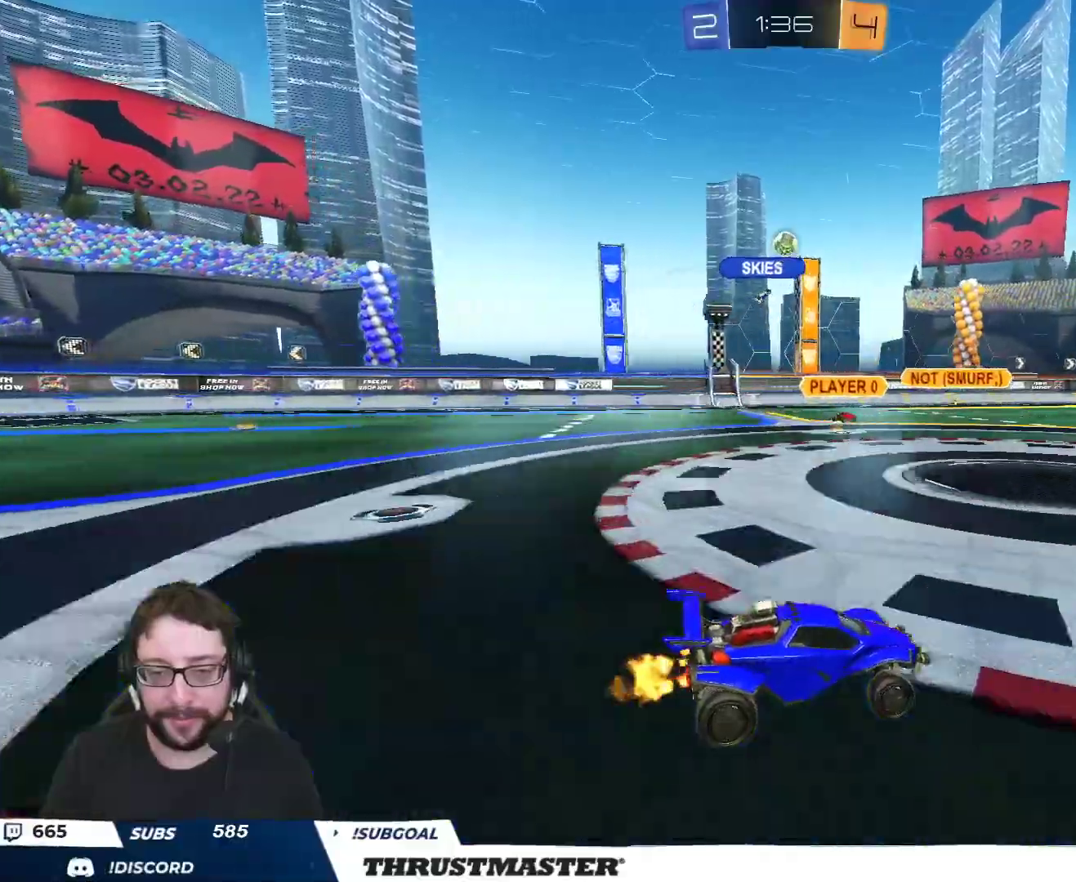
{"buttons": ["R2"], "left_stick": "left", "right_stick": "center", "events": [[150, "left_stick", "left"], [217, "R2", "up"], [250, "left_stick", "center"], [300, "left_stick", "down-left"], [450, "R2", "down"], [450, "left_stick", "left"]]}
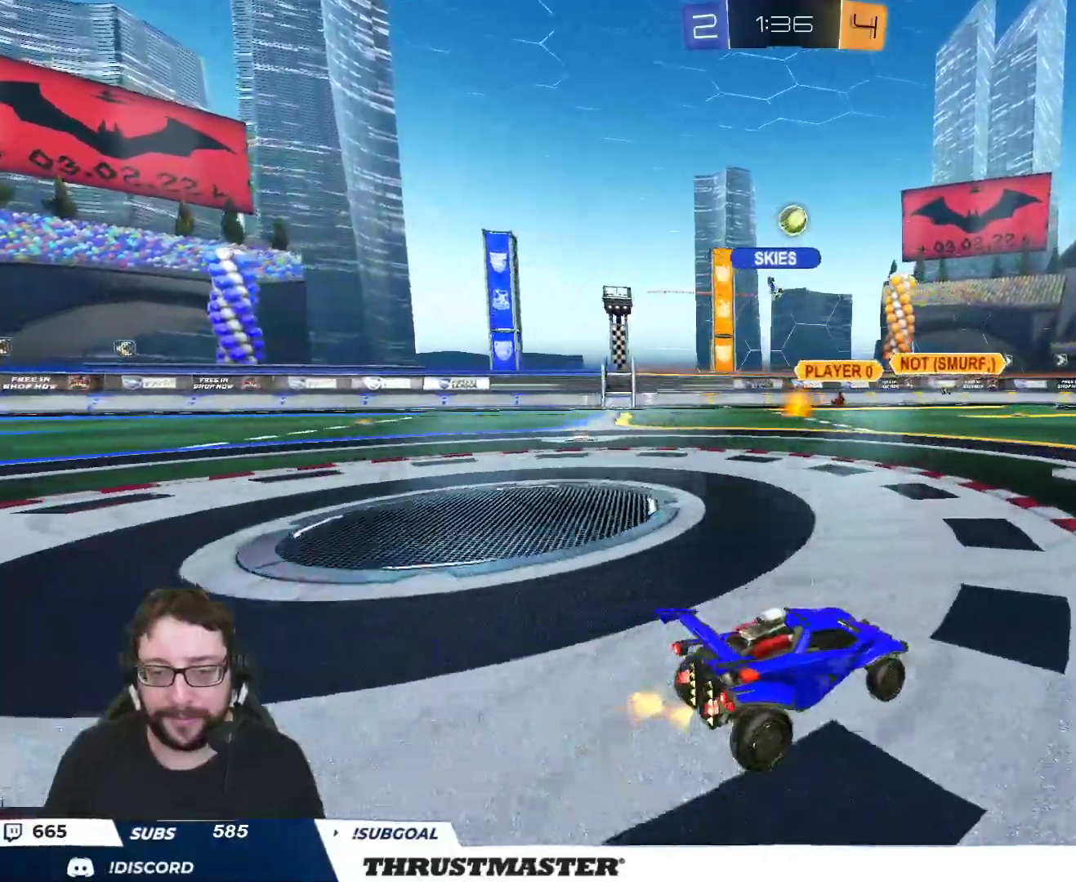
{"buttons": ["R2"], "left_stick": "center", "right_stick": "center", "events": [[33, "left_stick", "center"]]}
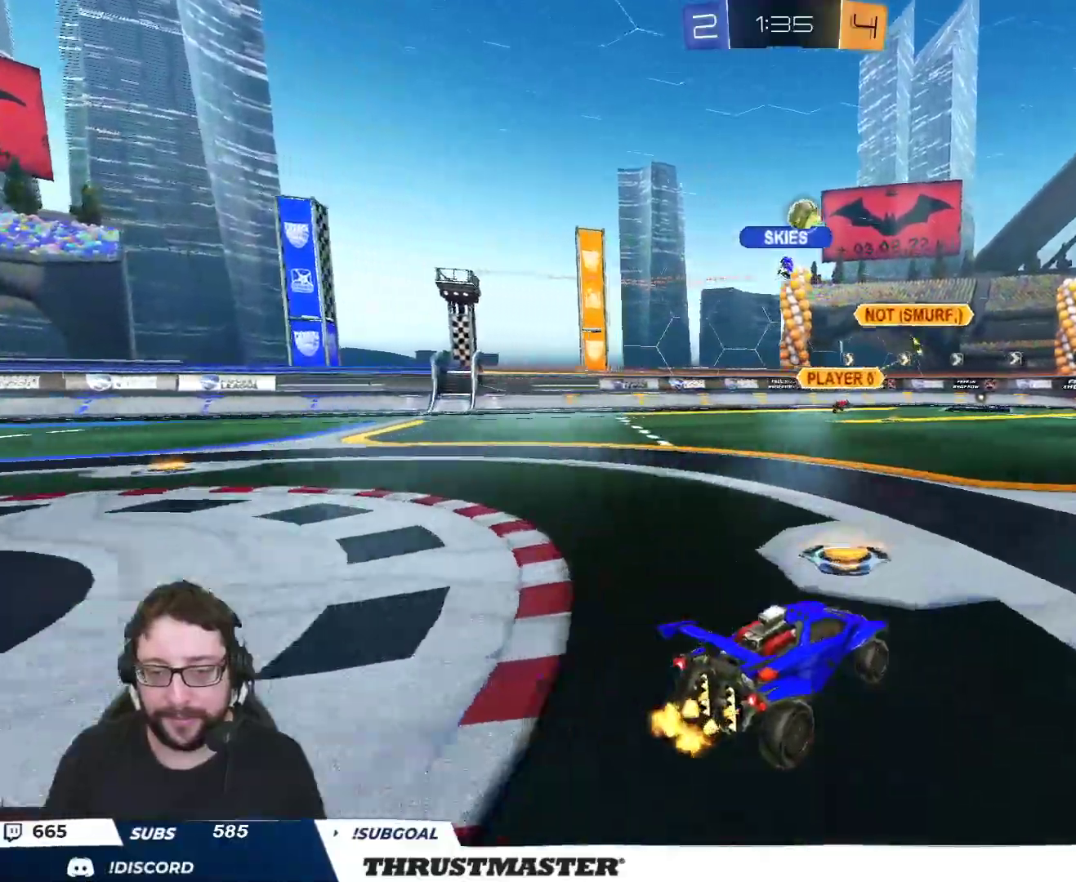
{"buttons": ["R2"], "left_stick": "center", "right_stick": "center", "events": [[250, "left_stick", "right"], [450, "left_stick", "center"]]}
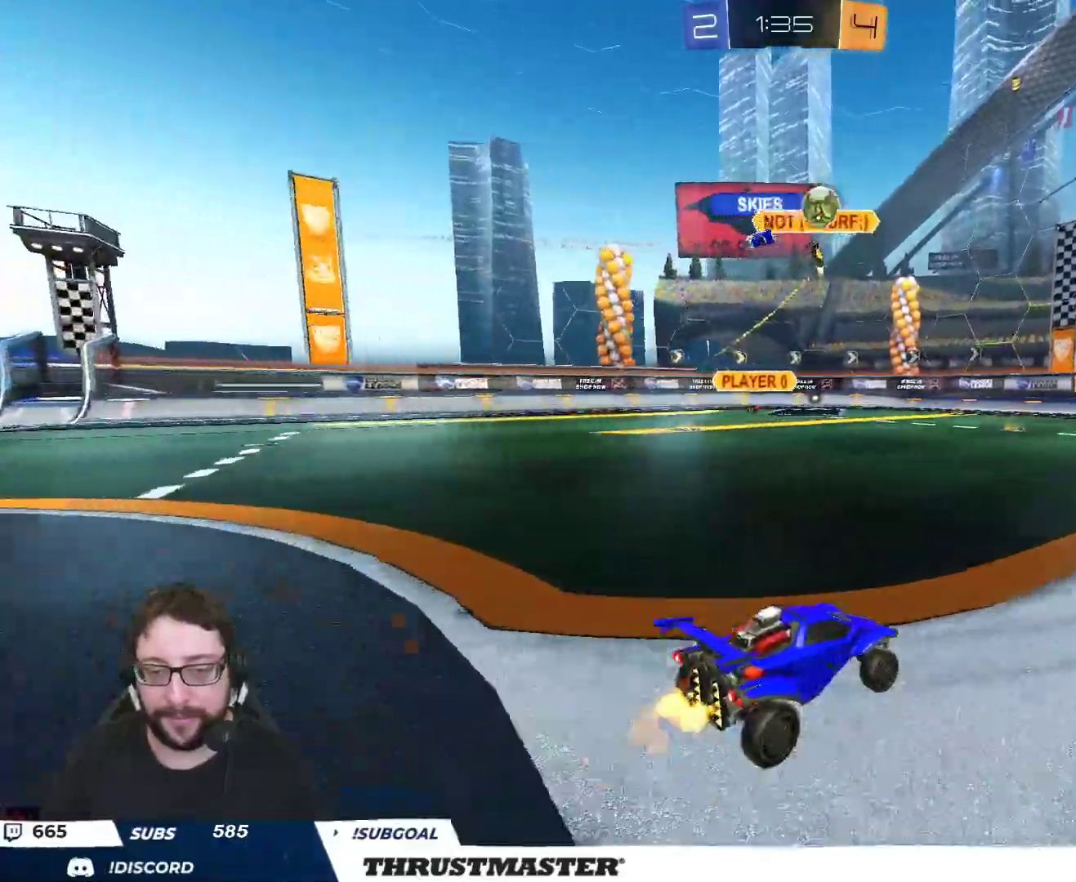
{"buttons": ["B", "R2"], "left_stick": "right", "right_stick": "center", "events": [[267, "left_stick", "down"], [300, "R2", "up"], [417, "R2", "down"], [417, "left_stick", "right"], [467, "B", "down"]]}
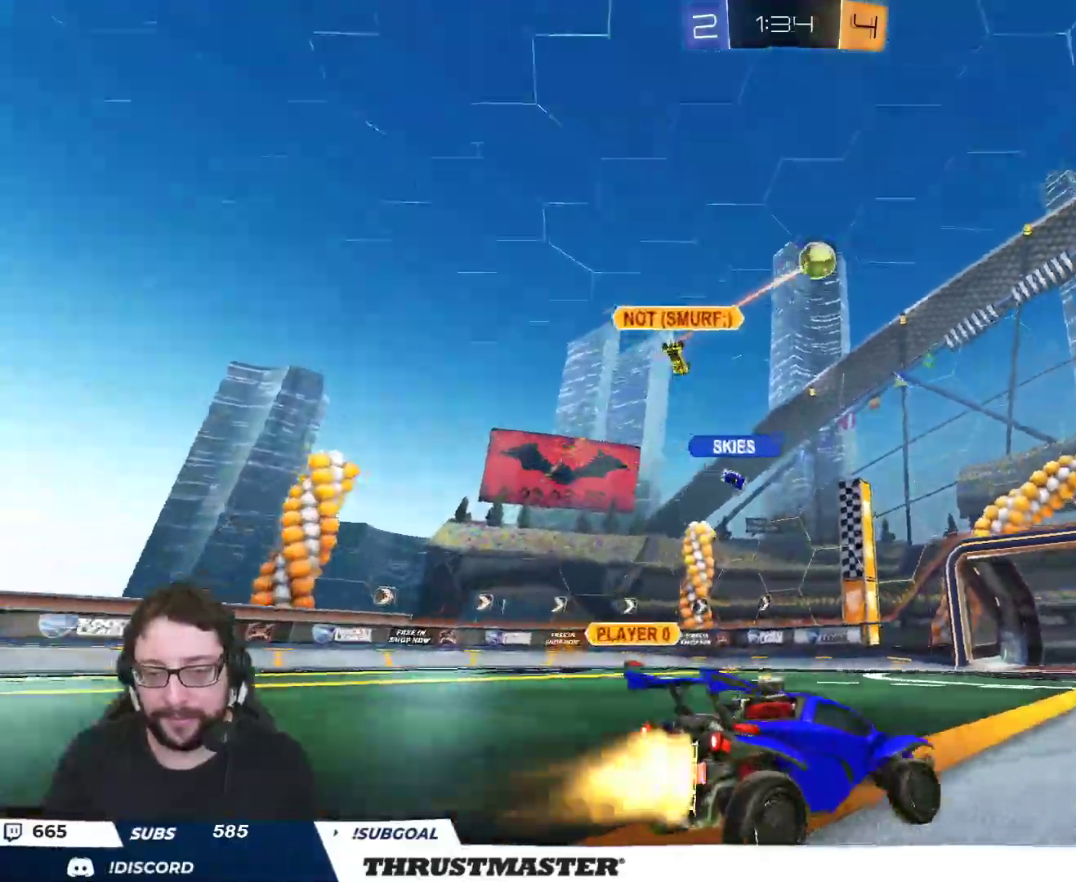
{"buttons": ["B", "R2"], "left_stick": "center", "right_stick": "center", "events": [[33, "left_stick", "center"], [317, "left_stick", "left"], [417, "left_stick", "center"]]}
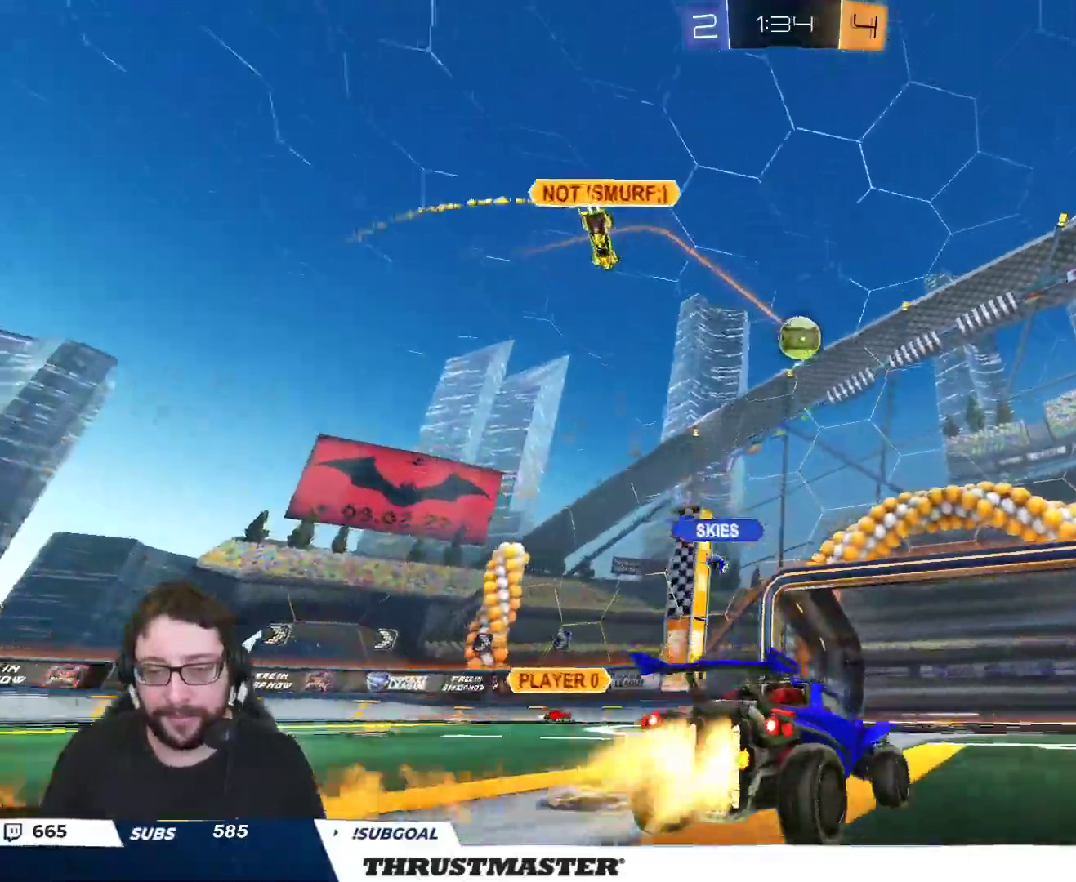
{"buttons": ["A", "B", "R2"], "left_stick": "right", "right_stick": "center", "events": [[50, "left_stick", "right"], [133, "left_stick", "center"], [433, "A", "down"], [450, "left_stick", "right"]]}
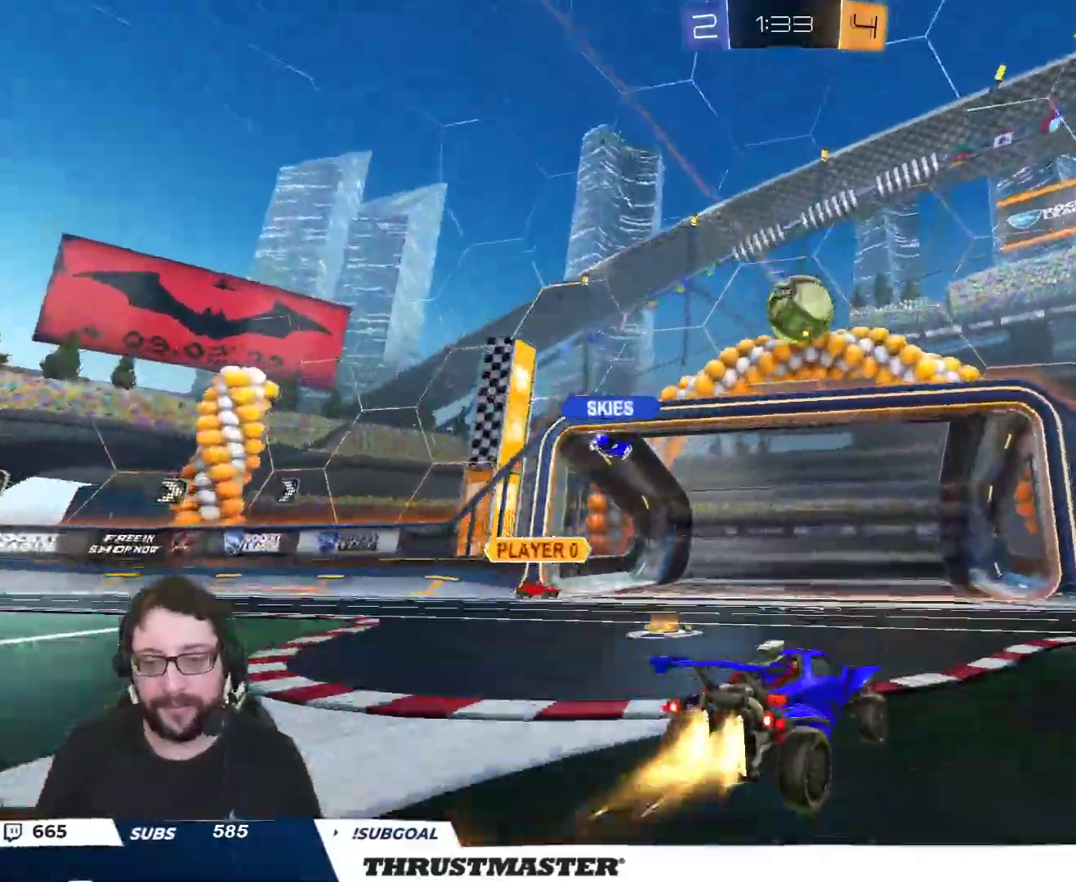
{"buttons": ["B", "L2", "R2"], "left_stick": "up", "right_stick": "center", "events": [[33, "left_stick", "down"], [167, "left_stick", "right"], [283, "left_stick", "left"], [333, "A", "up"], [450, "left_stick", "up"], [483, "L2", "down"]]}
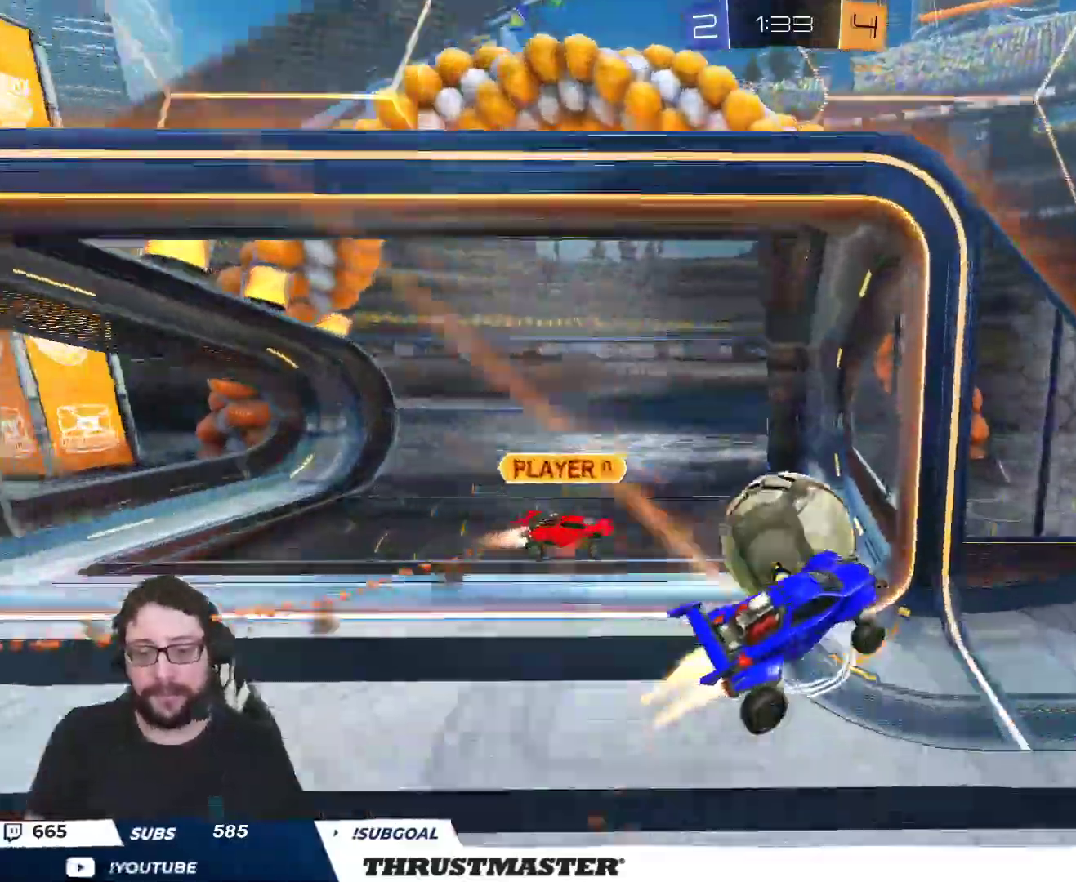
{"buttons": ["B", "R2"], "left_stick": "down-right", "right_stick": "center", "events": [[50, "A", "down"], [117, "L3", "down"], [183, "A", "up"], [183, "L2", "up"], [200, "left_stick", "down"], [333, "L3", "up"], [483, "left_stick", "down-right"]]}
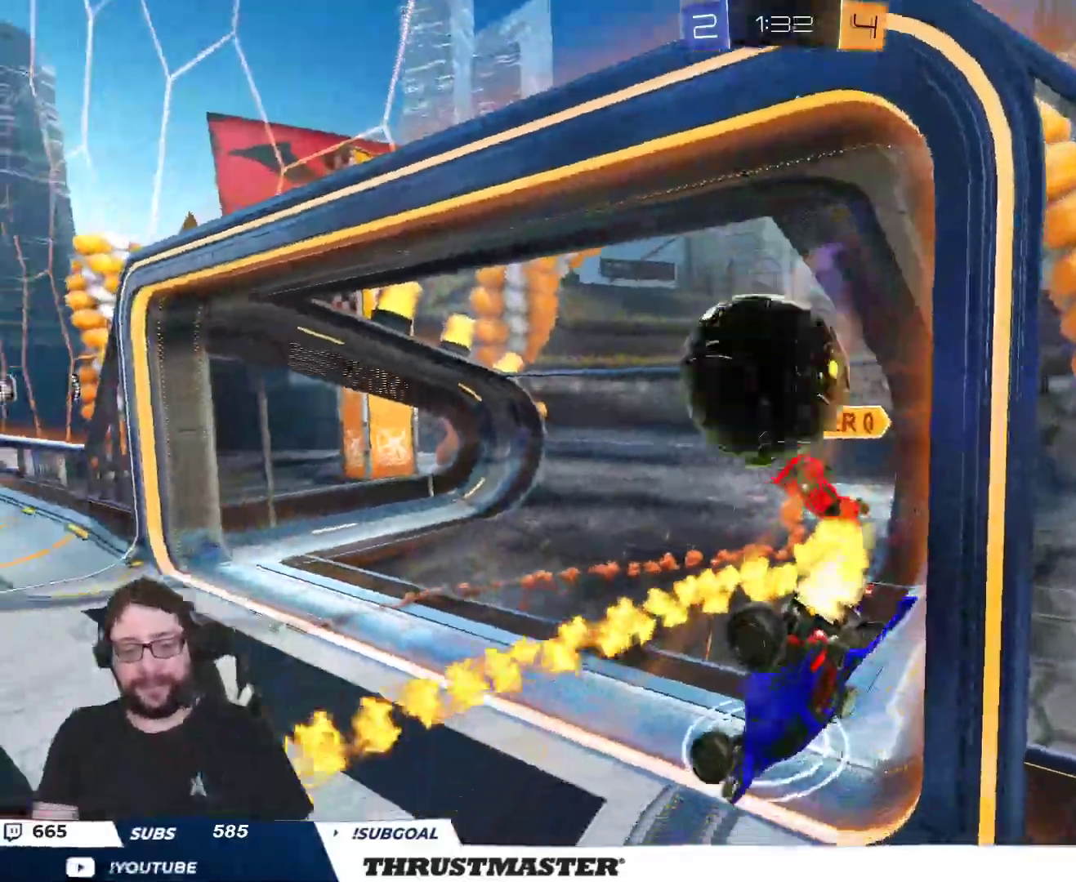
{"buttons": [], "left_stick": "center", "right_stick": "center", "events": [[33, "Y", "down"], [67, "B", "up"], [133, "Y", "up"], [183, "left_stick", "center"], [200, "R2", "up"], [350, "left_stick", "down-right"], [400, "left_stick", "center"]]}
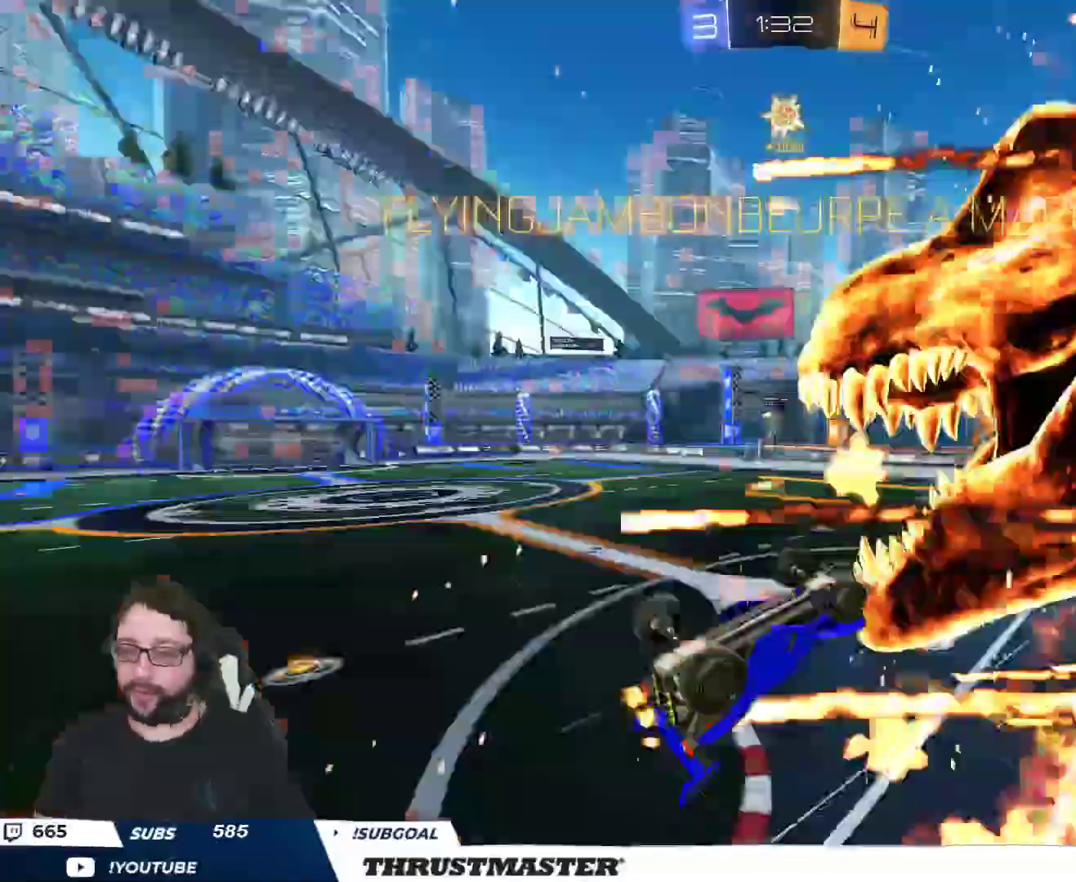
{"buttons": [], "left_stick": "right", "right_stick": "center", "events": [[117, "left_stick", "down"], [233, "left_stick", "down-right"], [283, "R2", "down"], [333, "R2", "up"], [417, "left_stick", "right"]]}